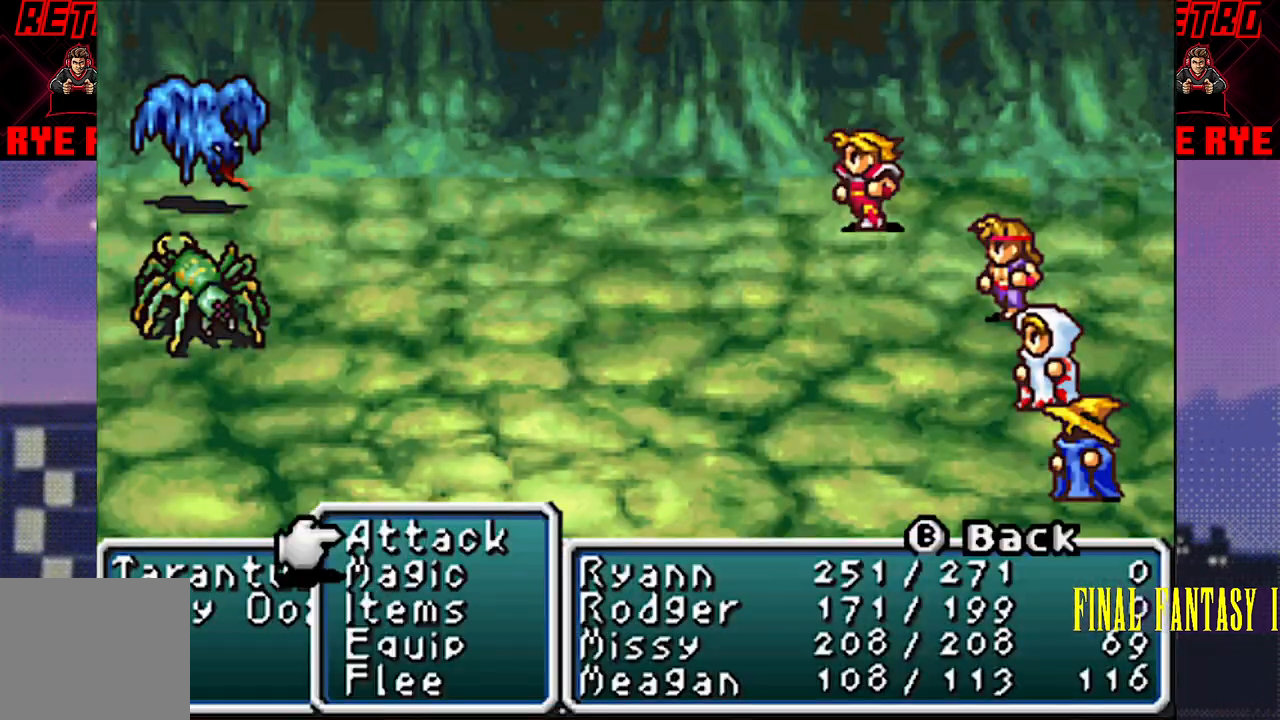
Gameplay with a controller (PlayStation layout); each line is a JSON object with the inputs held at the frame after it. "events" lists button and stick changes between this image and that frame as [ms after this image, input, new state], when the widget could be followed in between. Not read: L3 R3 left_stick right_stick.
{"buttons": [], "events": []}
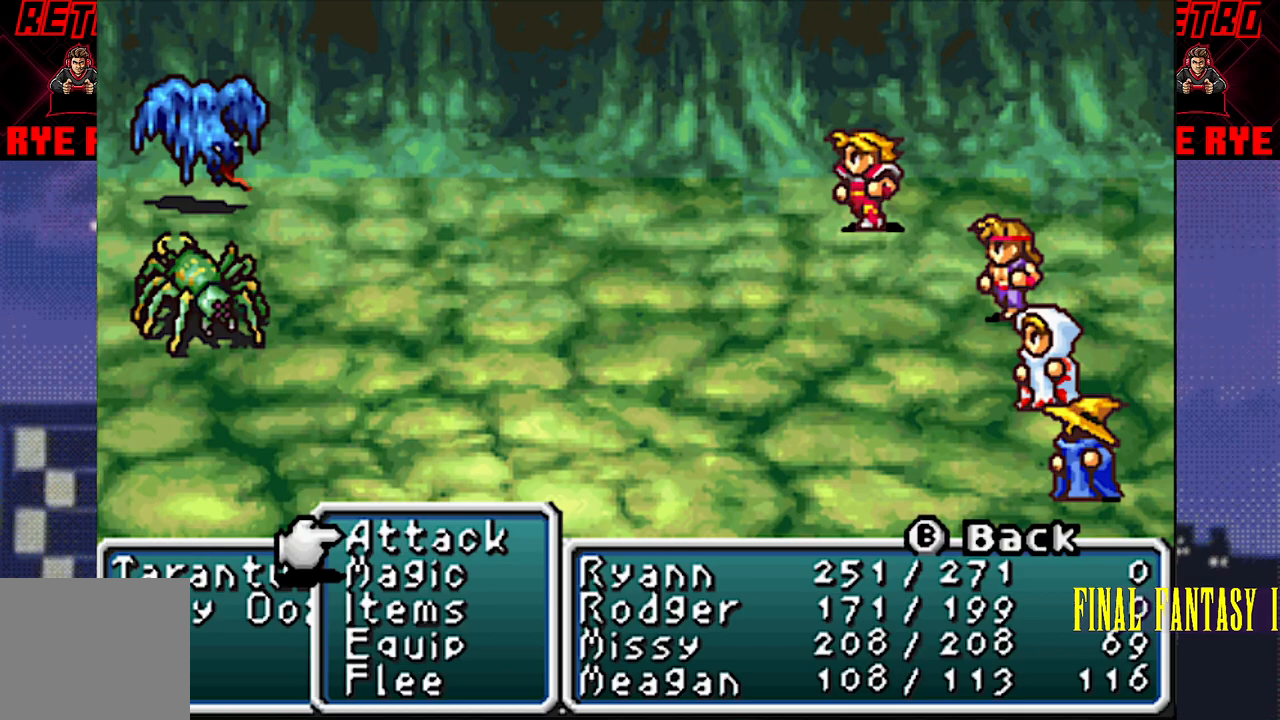
{"buttons": ["CIRCLE"], "events": [[367, "CIRCLE", "down"], [433, "CIRCLE", "up"], [500, "CIRCLE", "down"]]}
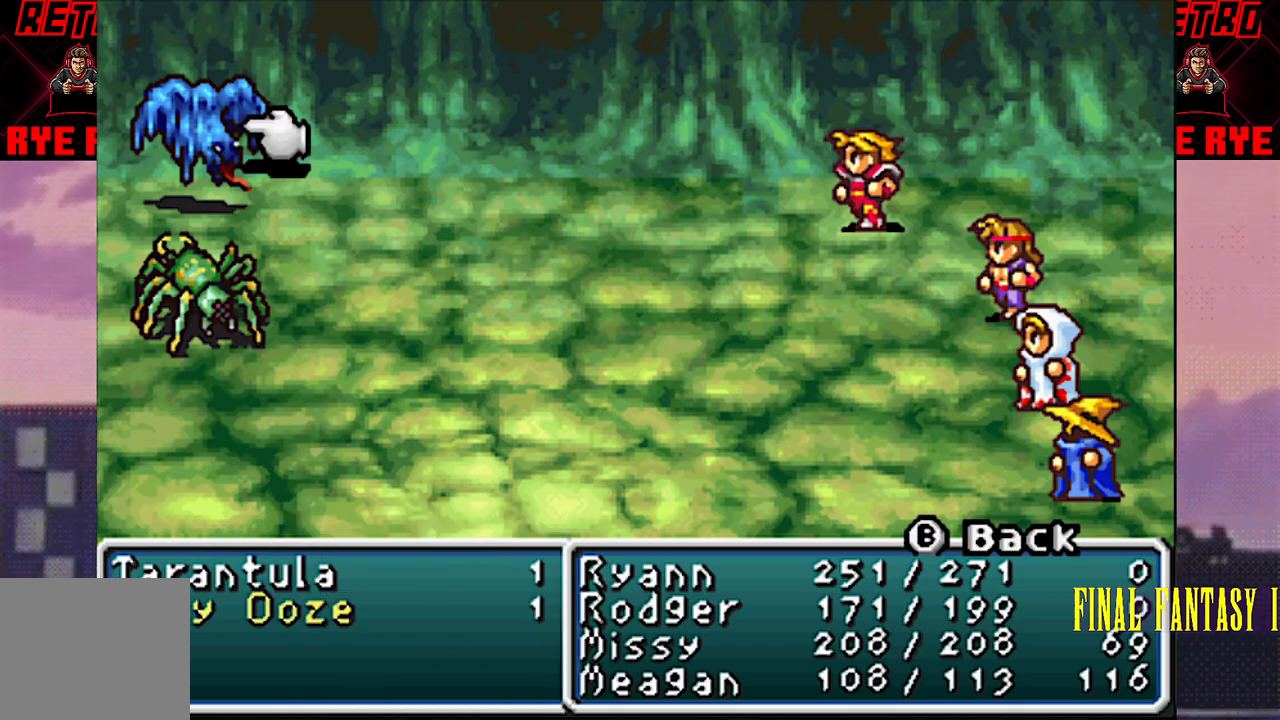
{"buttons": [], "events": [[100, "CIRCLE", "up"]]}
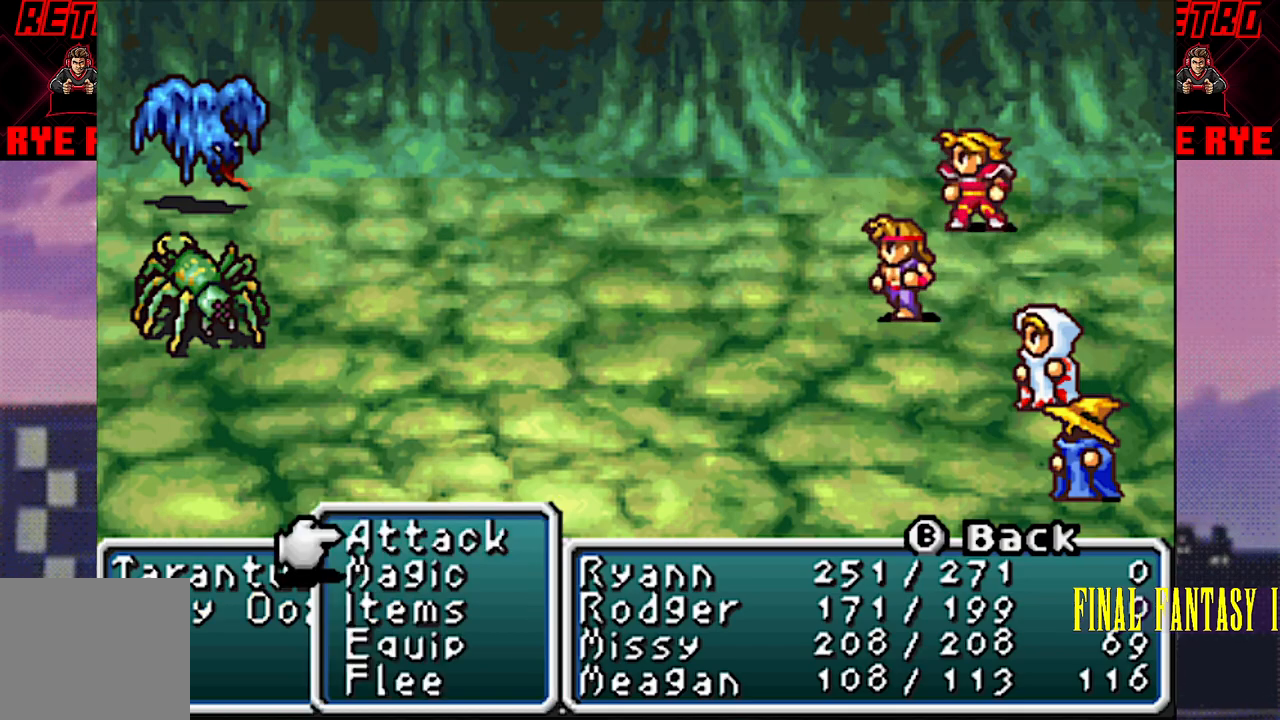
{"buttons": ["CIRCLE"], "events": [[233, "CIRCLE", "down"], [333, "CIRCLE", "up"], [483, "CIRCLE", "down"]]}
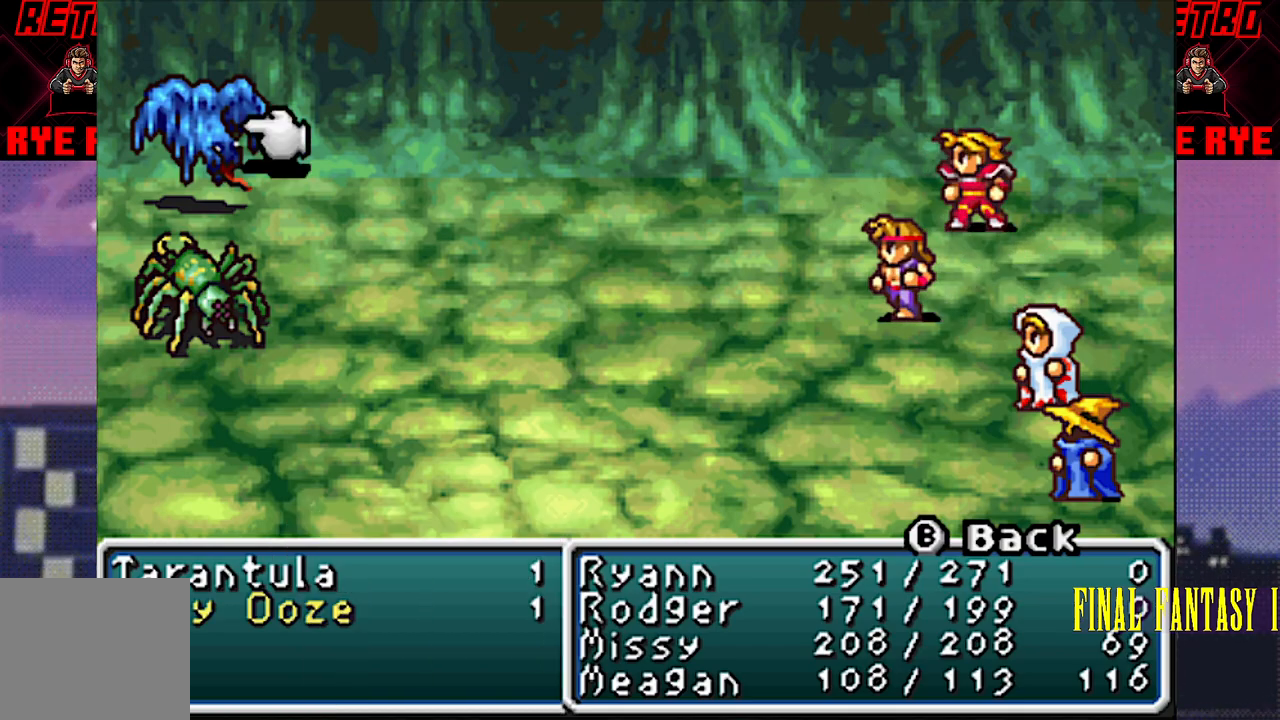
{"buttons": [], "events": [[83, "CIRCLE", "up"]]}
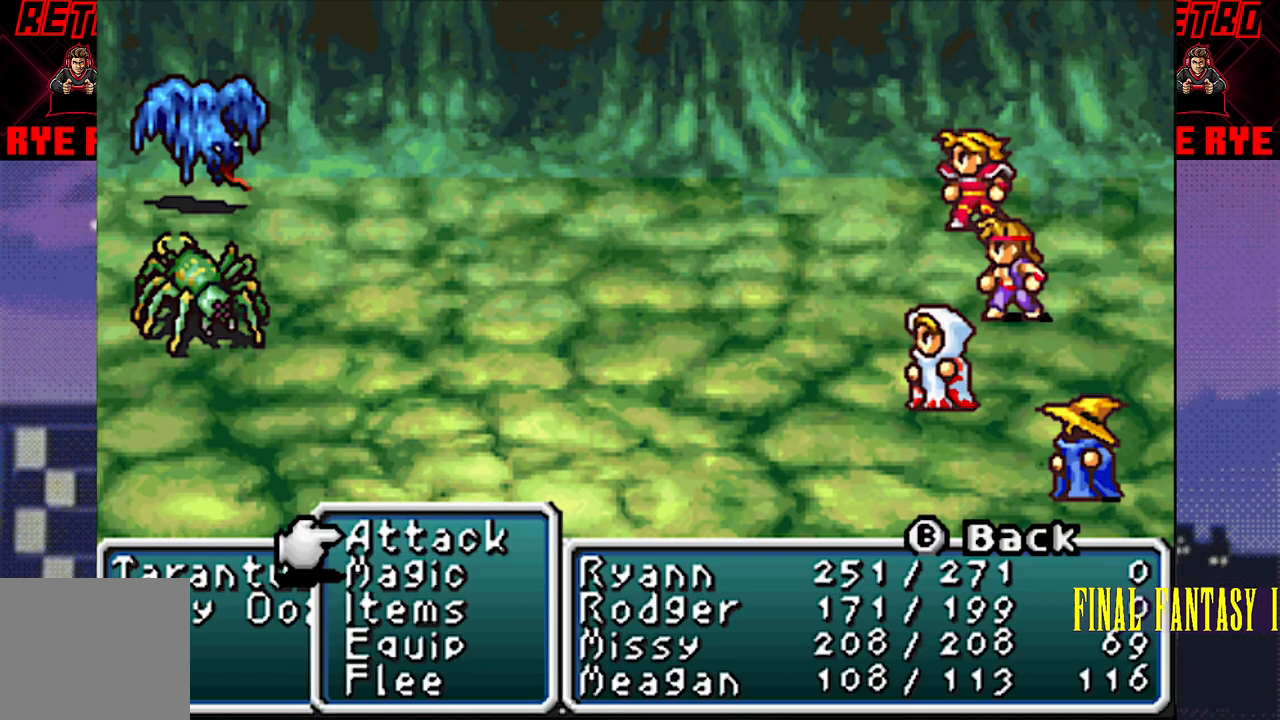
{"buttons": ["CIRCLE"], "events": [[250, "CIRCLE", "down"], [333, "CIRCLE", "up"], [467, "CIRCLE", "down"]]}
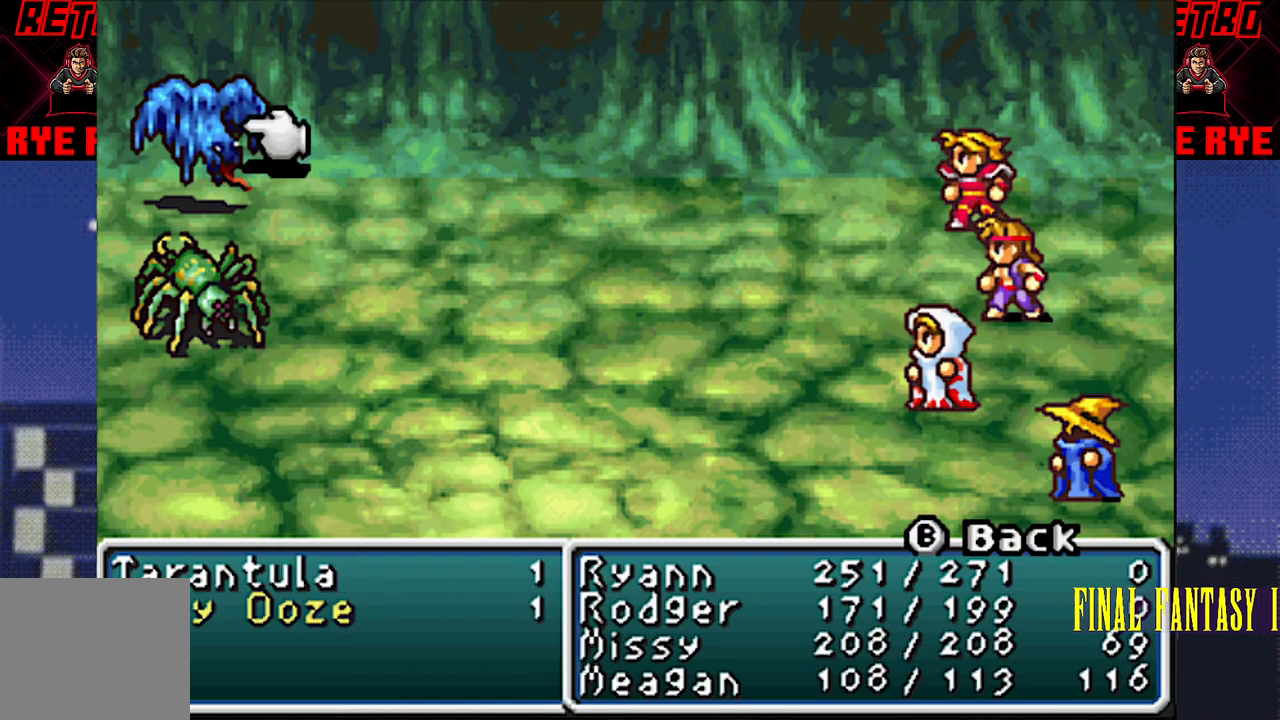
{"buttons": [], "events": [[83, "CIRCLE", "up"], [333, "CIRCLE", "down"], [450, "CIRCLE", "up"]]}
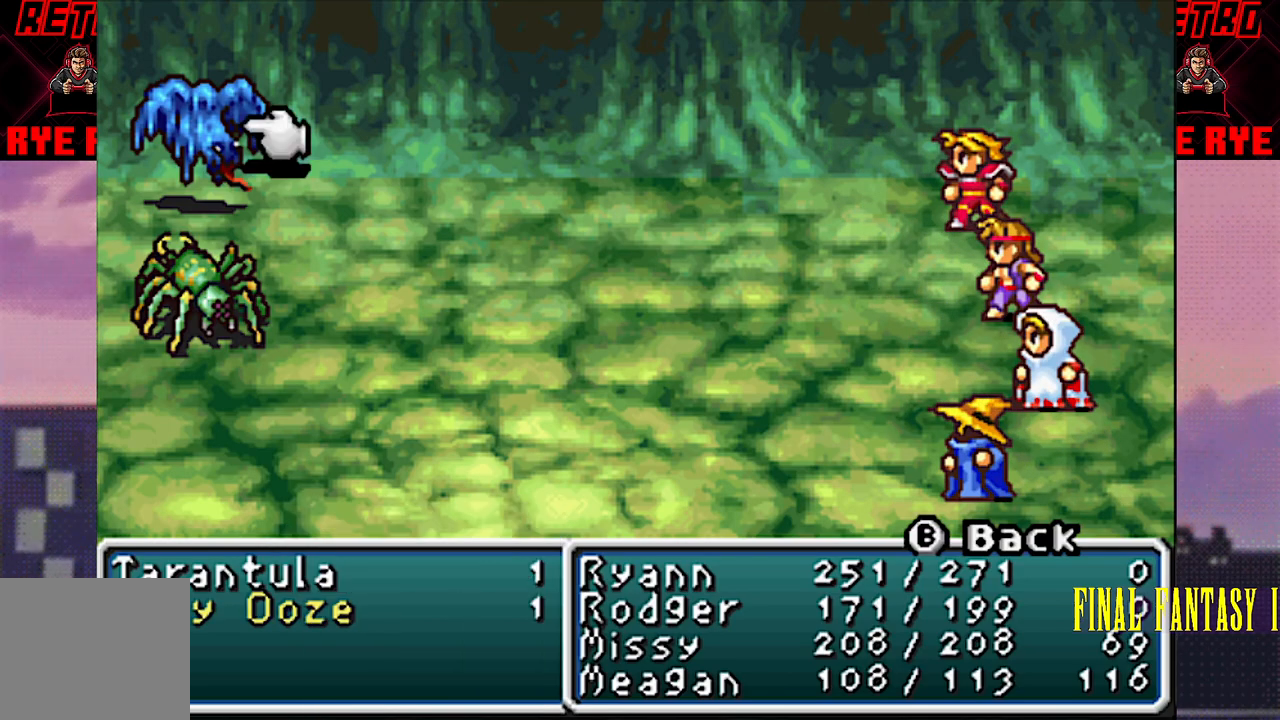
{"buttons": [], "events": [[50, "CIRCLE", "down"], [167, "CIRCLE", "up"]]}
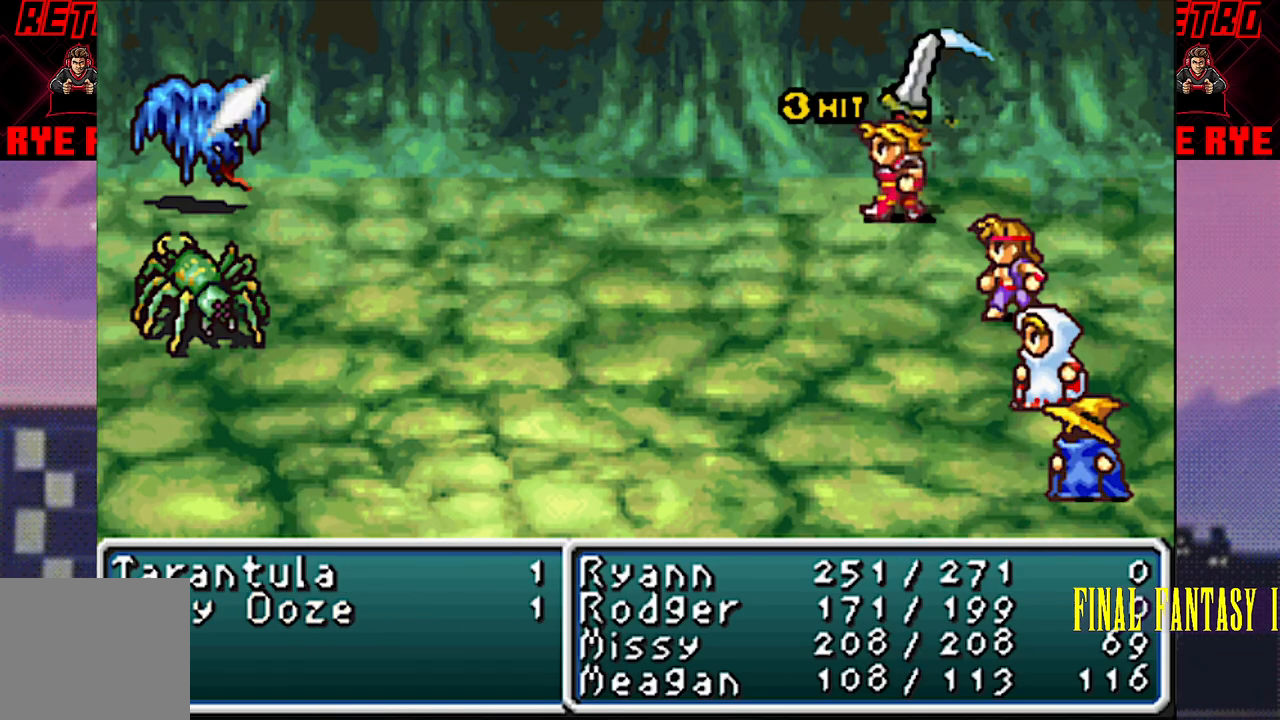
{"buttons": [], "events": [[50, "R2", "down"], [117, "R2", "up"]]}
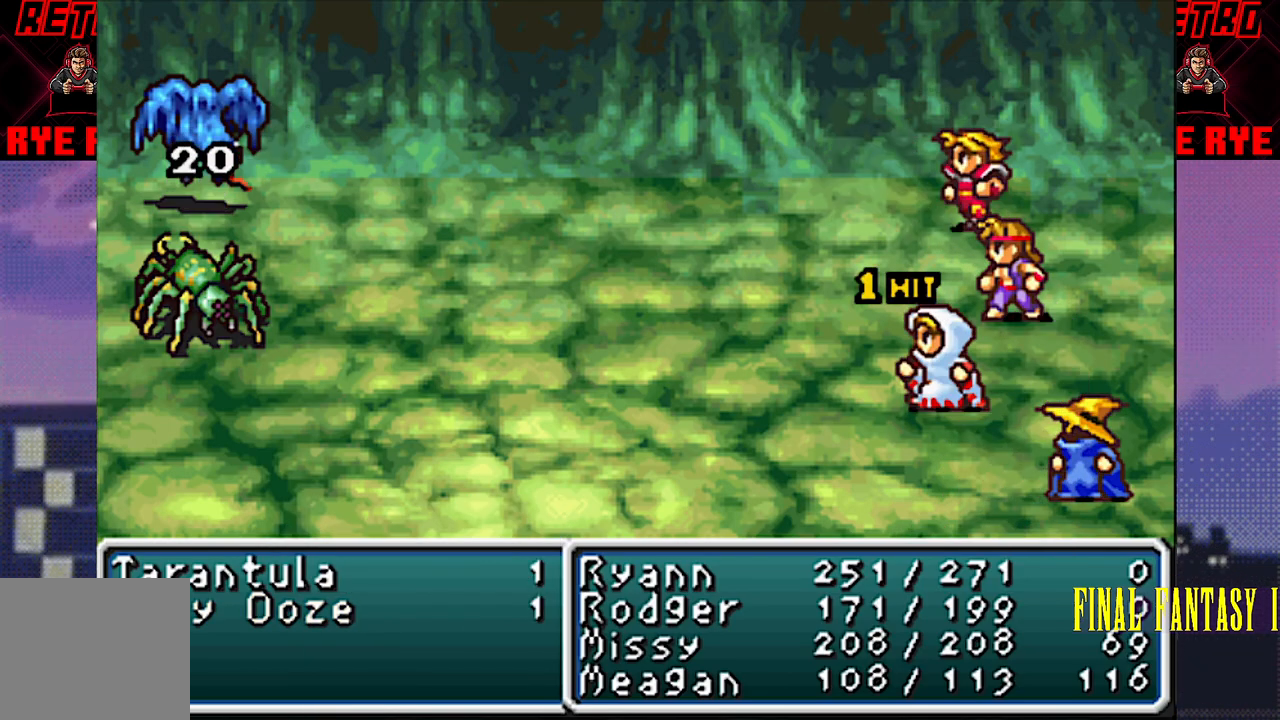
{"buttons": [], "events": [[300, "R2", "down"], [367, "R2", "up"]]}
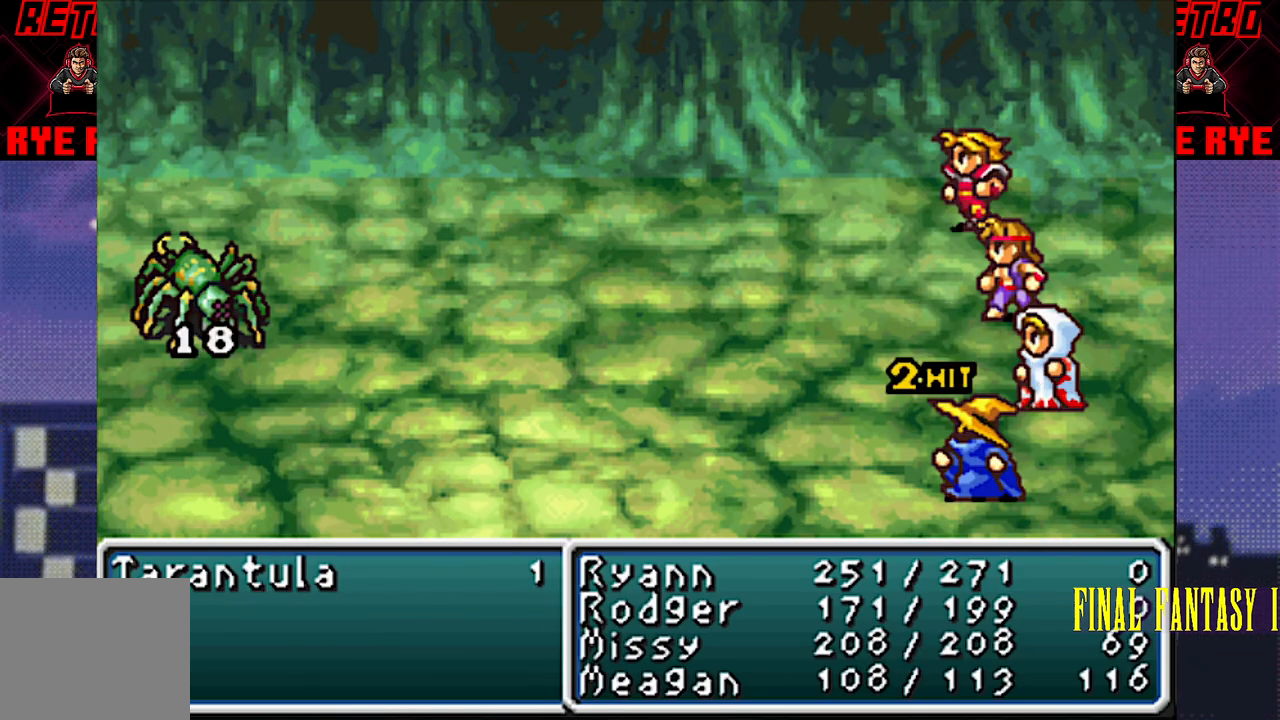
{"buttons": [], "events": []}
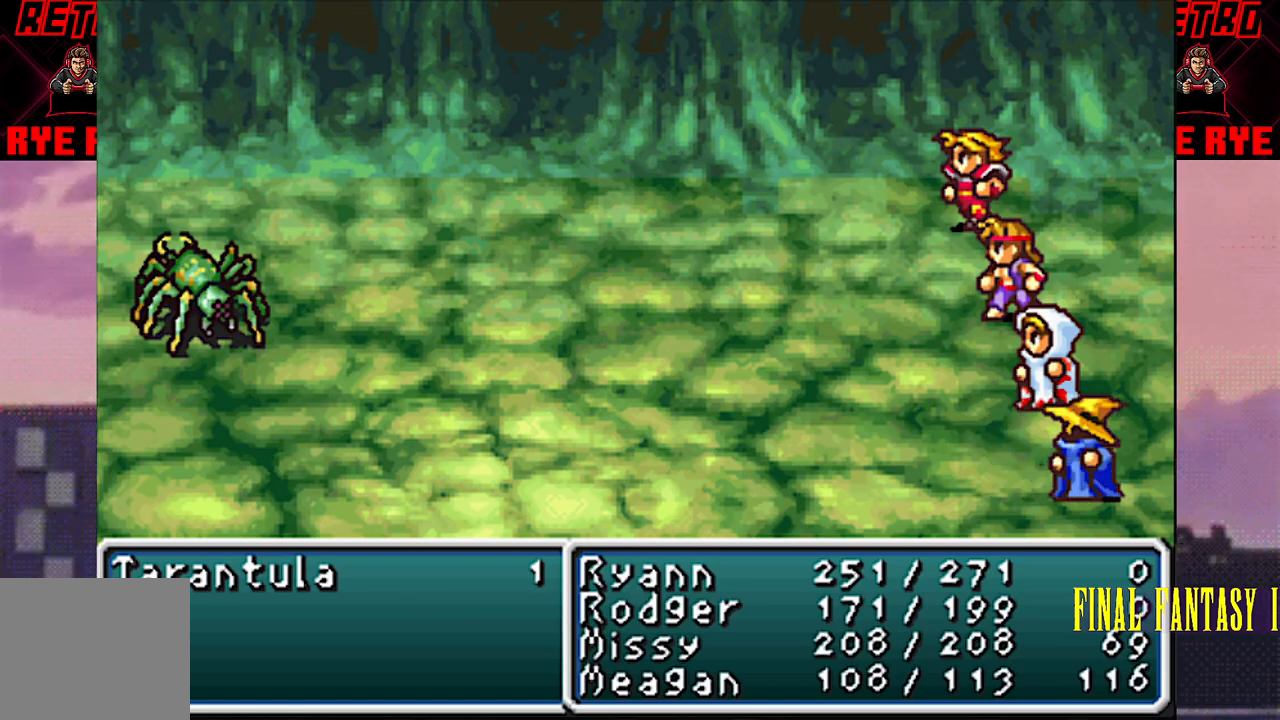
{"buttons": ["CIRCLE"], "events": [[450, "CIRCLE", "down"]]}
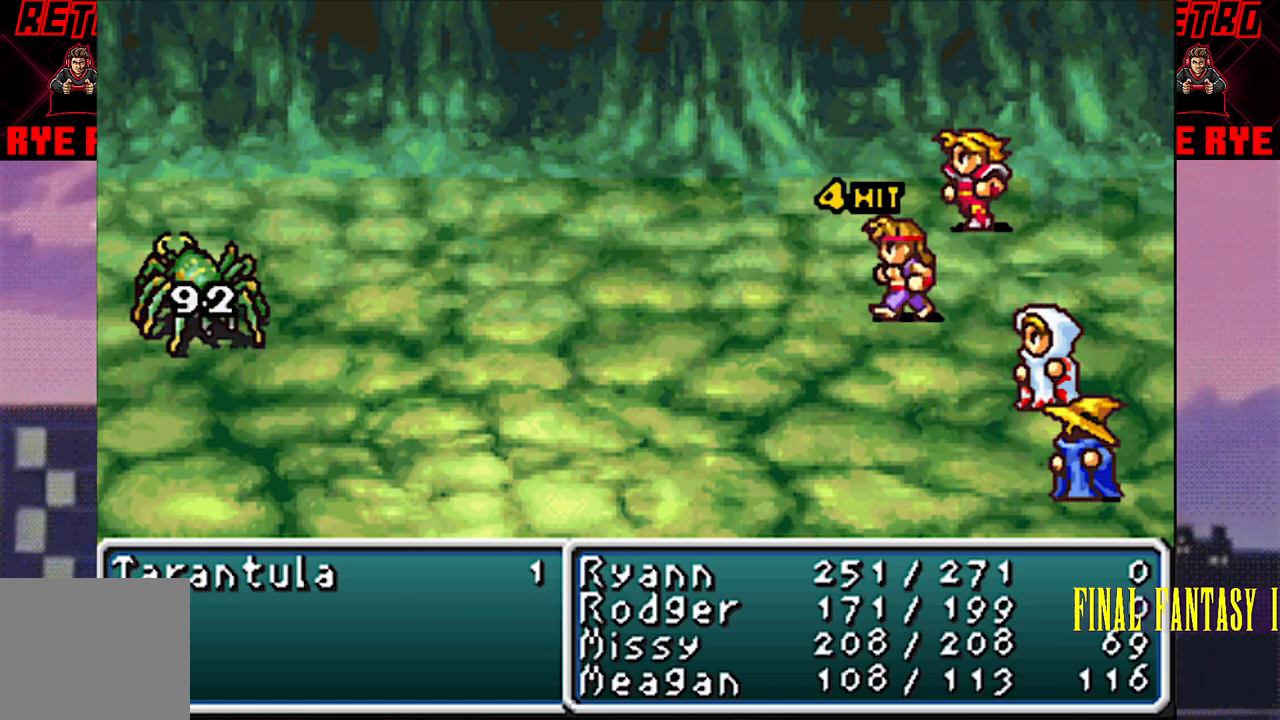
{"buttons": [], "events": [[33, "CIRCLE", "up"], [300, "R2", "down"], [367, "R2", "up"]]}
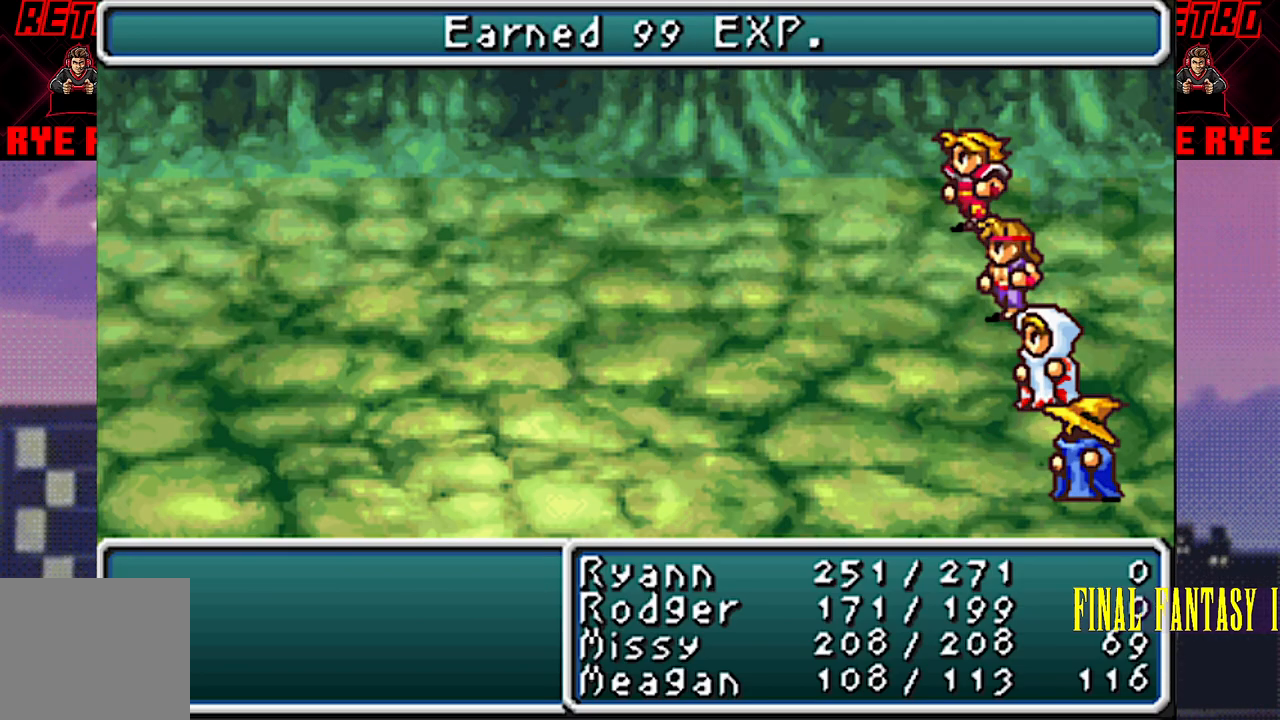
{"buttons": [], "events": [[317, "R2", "down"], [367, "R2", "up"]]}
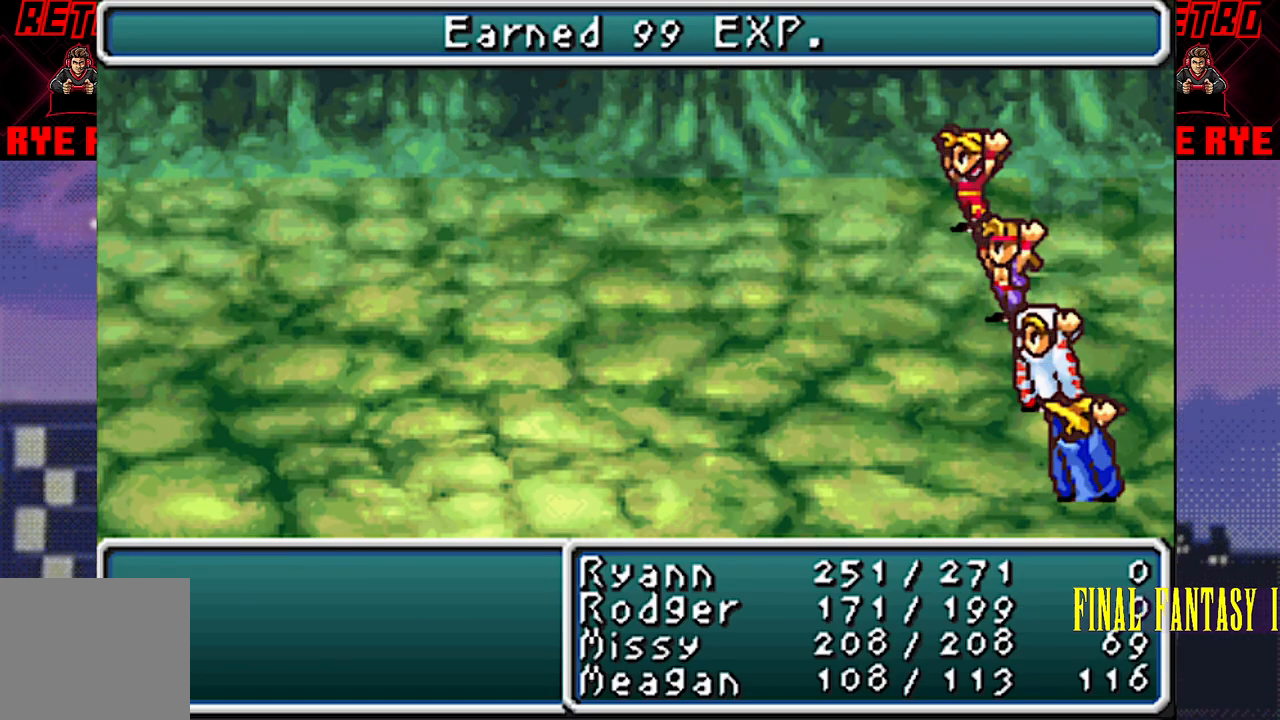
{"buttons": [], "events": [[33, "CIRCLE", "down"], [117, "CIRCLE", "up"], [400, "CIRCLE", "down"], [500, "CIRCLE", "up"]]}
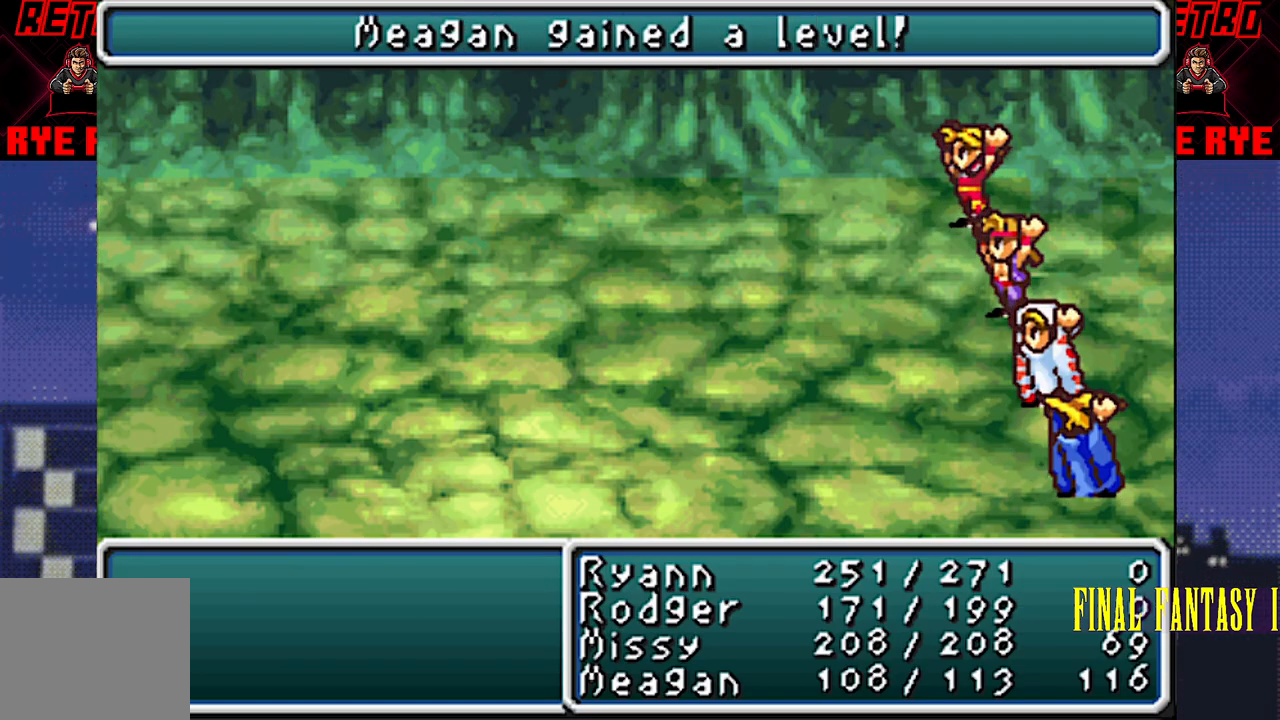
{"buttons": ["CIRCLE"], "events": [[317, "CIRCLE", "down"], [417, "CIRCLE", "up"], [483, "CIRCLE", "down"]]}
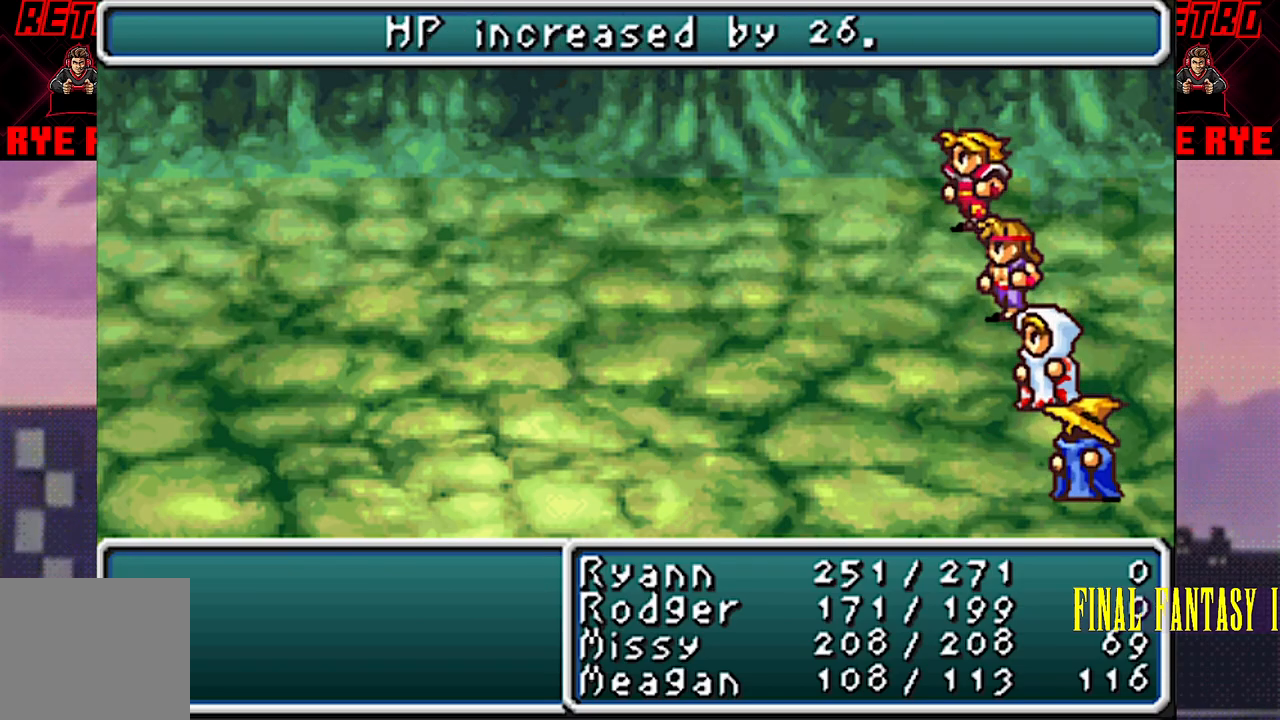
{"buttons": [], "events": [[83, "CIRCLE", "up"], [183, "CIRCLE", "down"], [283, "CIRCLE", "up"], [350, "CIRCLE", "down"], [450, "CIRCLE", "up"]]}
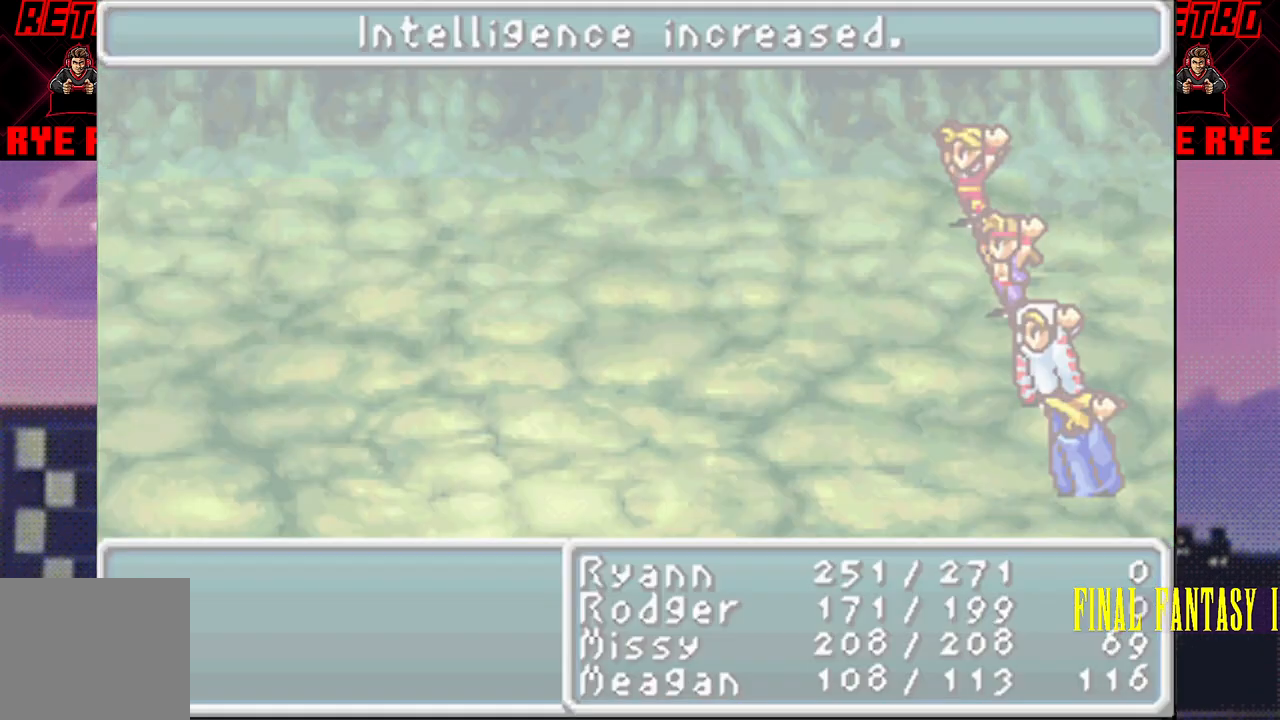
{"buttons": ["DPAD_DOWN"], "events": [[33, "CIRCLE", "down"], [117, "CIRCLE", "up"], [383, "DPAD_DOWN", "down"]]}
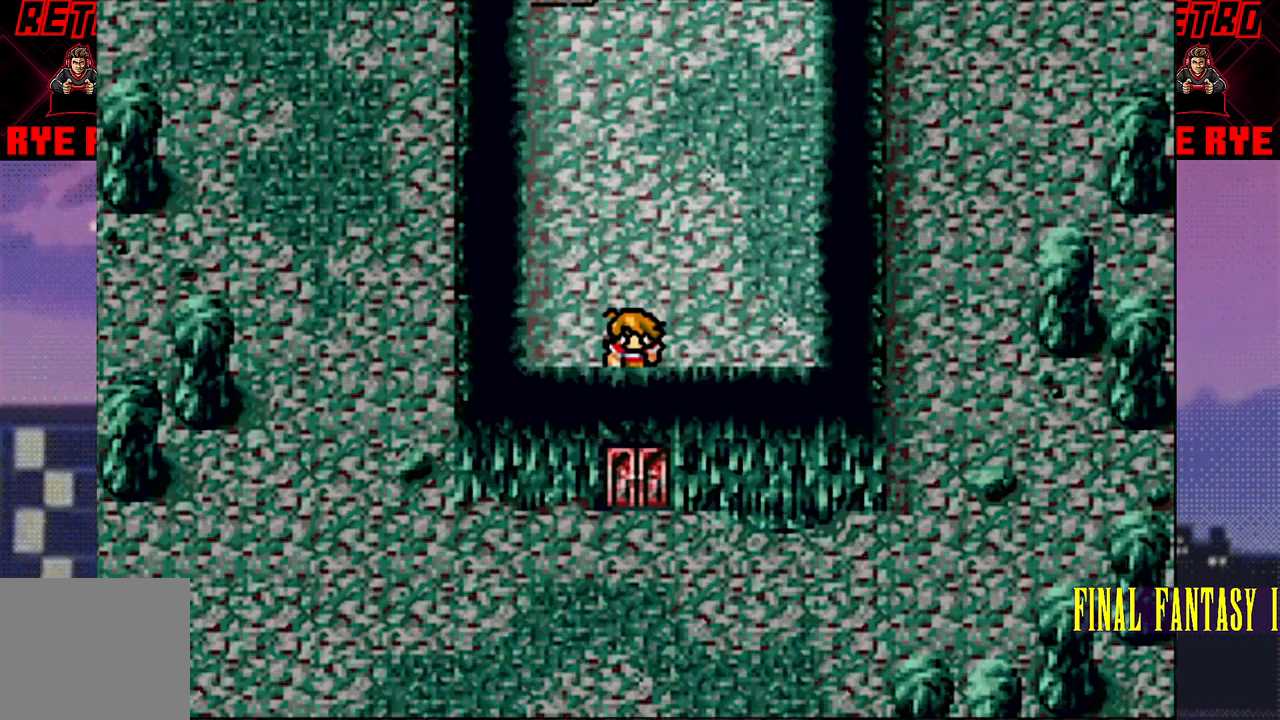
{"buttons": [], "events": [[350, "DPAD_DOWN", "up"]]}
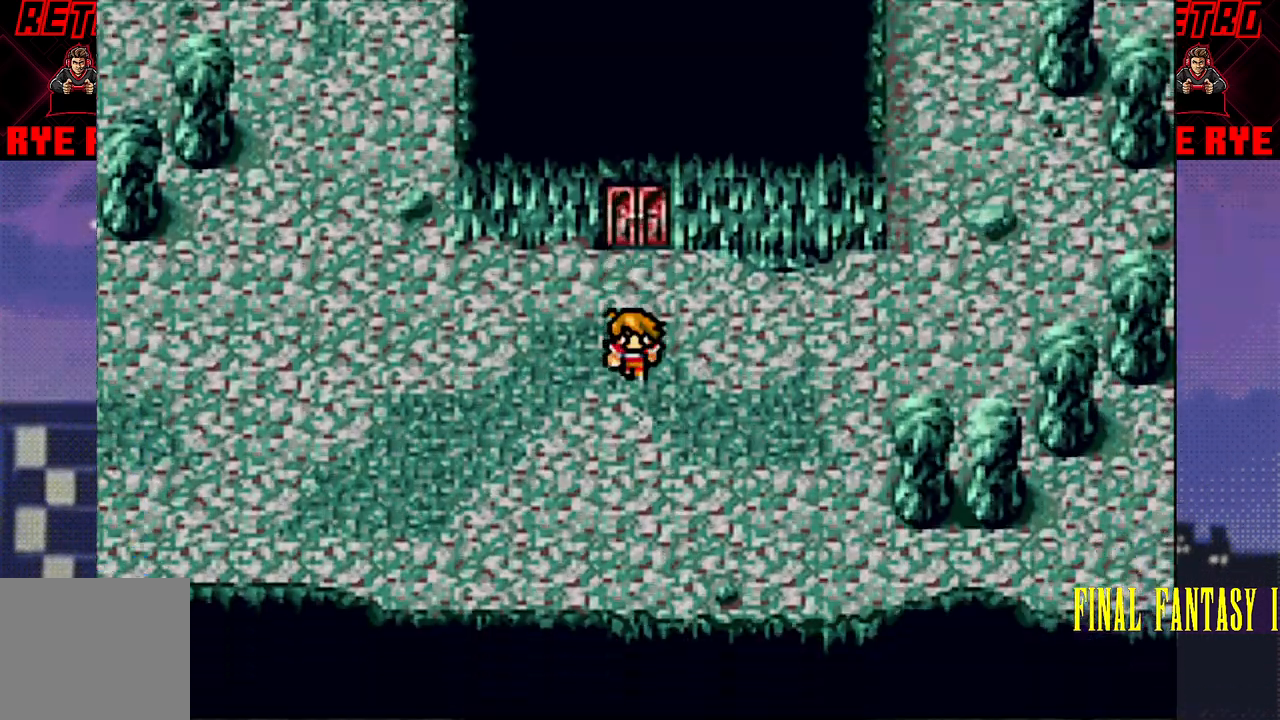
{"buttons": ["DPAD_RIGHT"], "events": [[67, "DPAD_RIGHT", "down"], [250, "DPAD_RIGHT", "up"], [450, "DPAD_RIGHT", "down"]]}
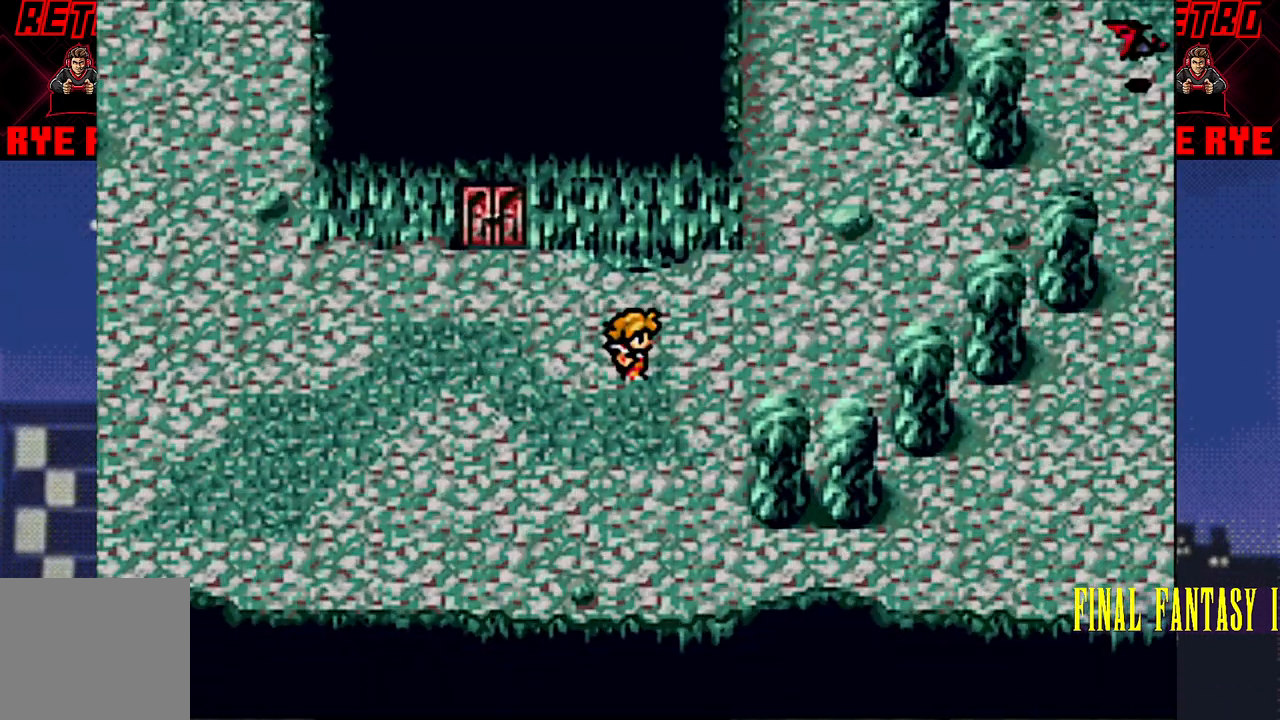
{"buttons": ["DPAD_UP"], "events": [[117, "DPAD_RIGHT", "up"], [133, "DPAD_UP", "down"]]}
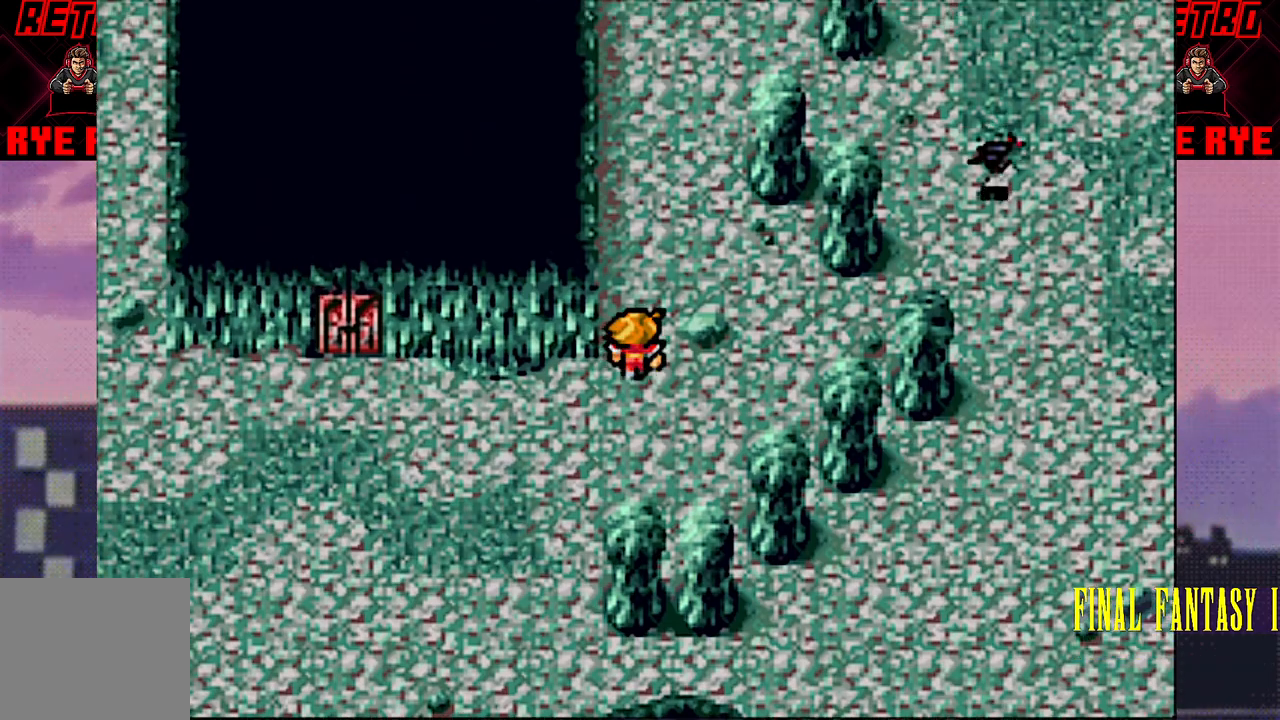
{"buttons": ["DPAD_UP"], "events": []}
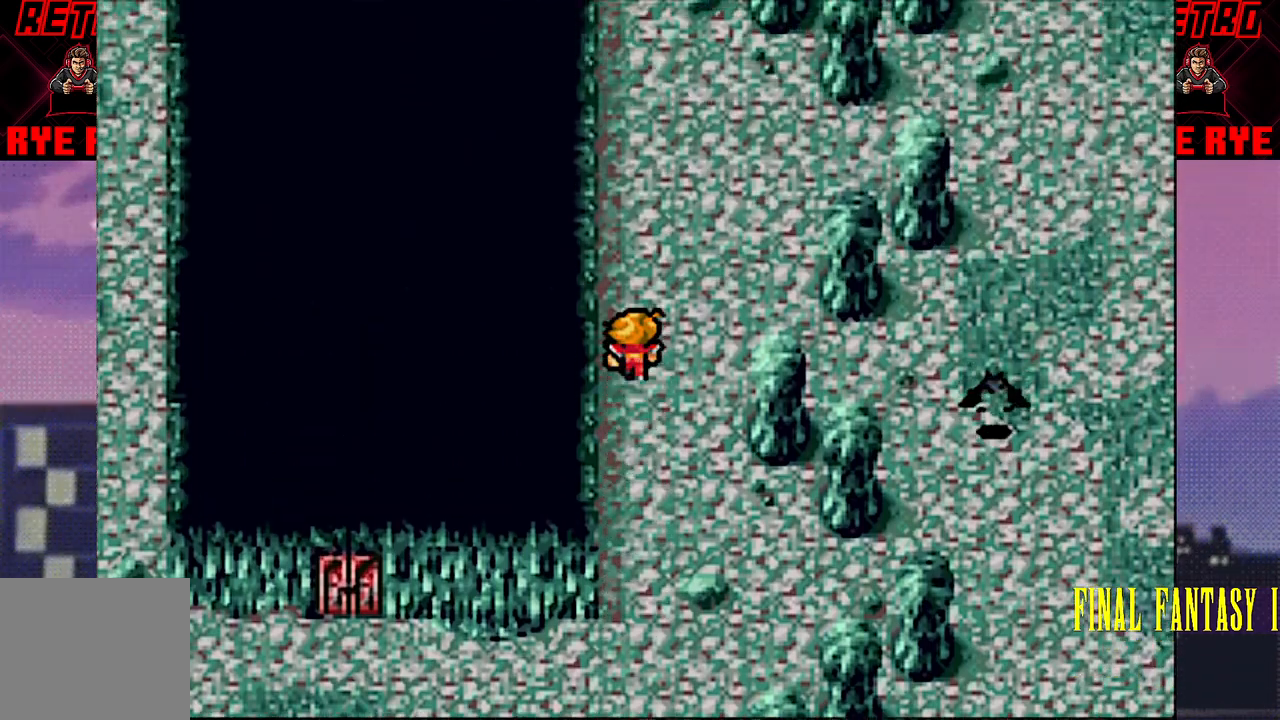
{"buttons": ["DPAD_UP"], "events": []}
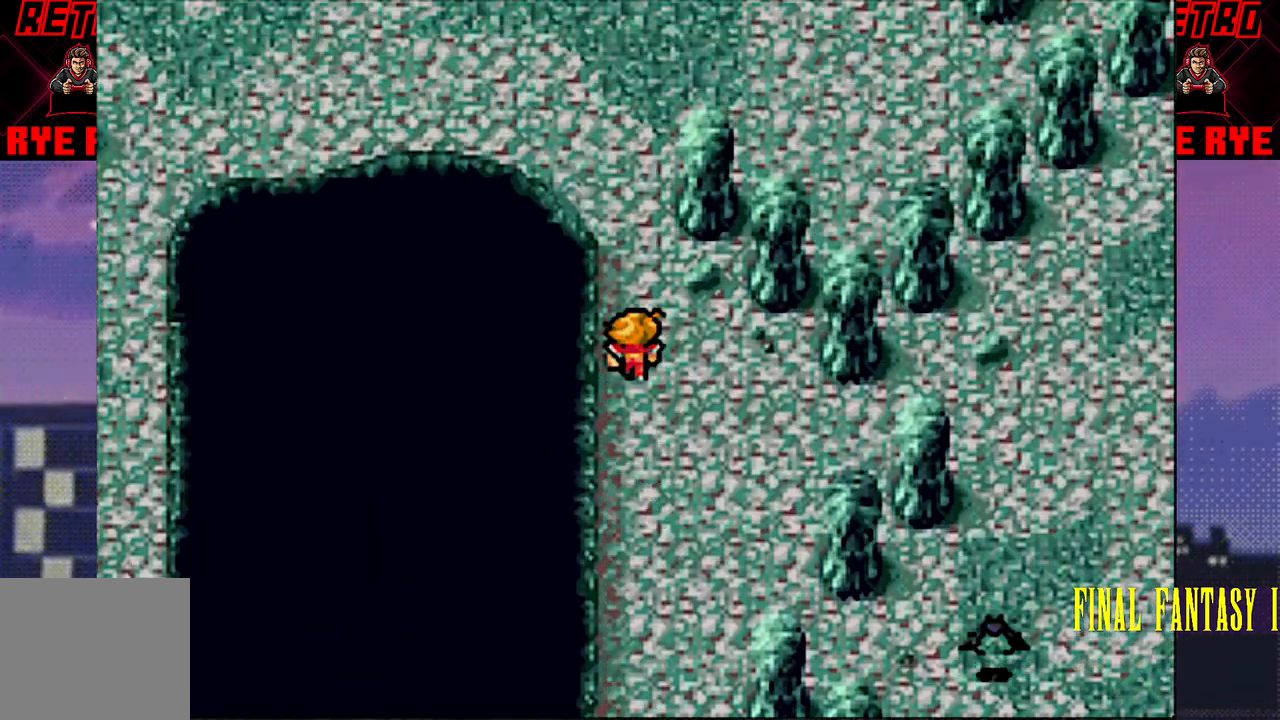
{"buttons": ["DPAD_UP"], "events": []}
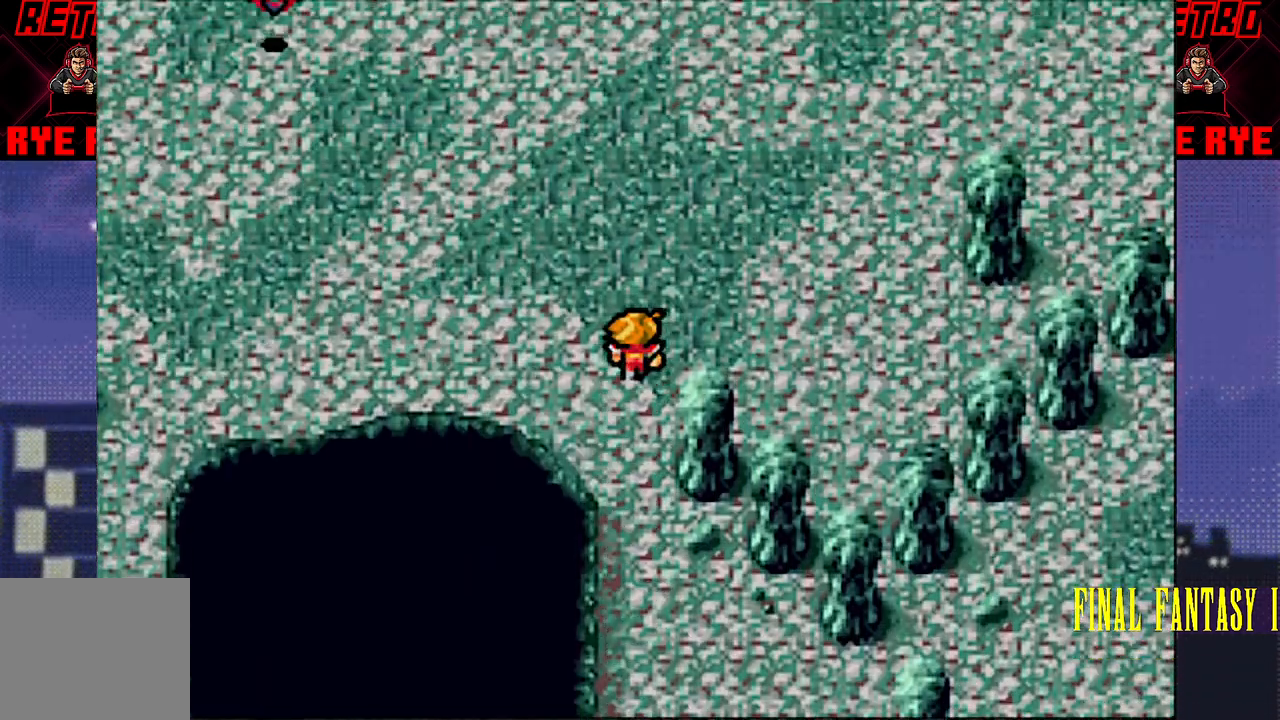
{"buttons": ["DPAD_UP"], "events": []}
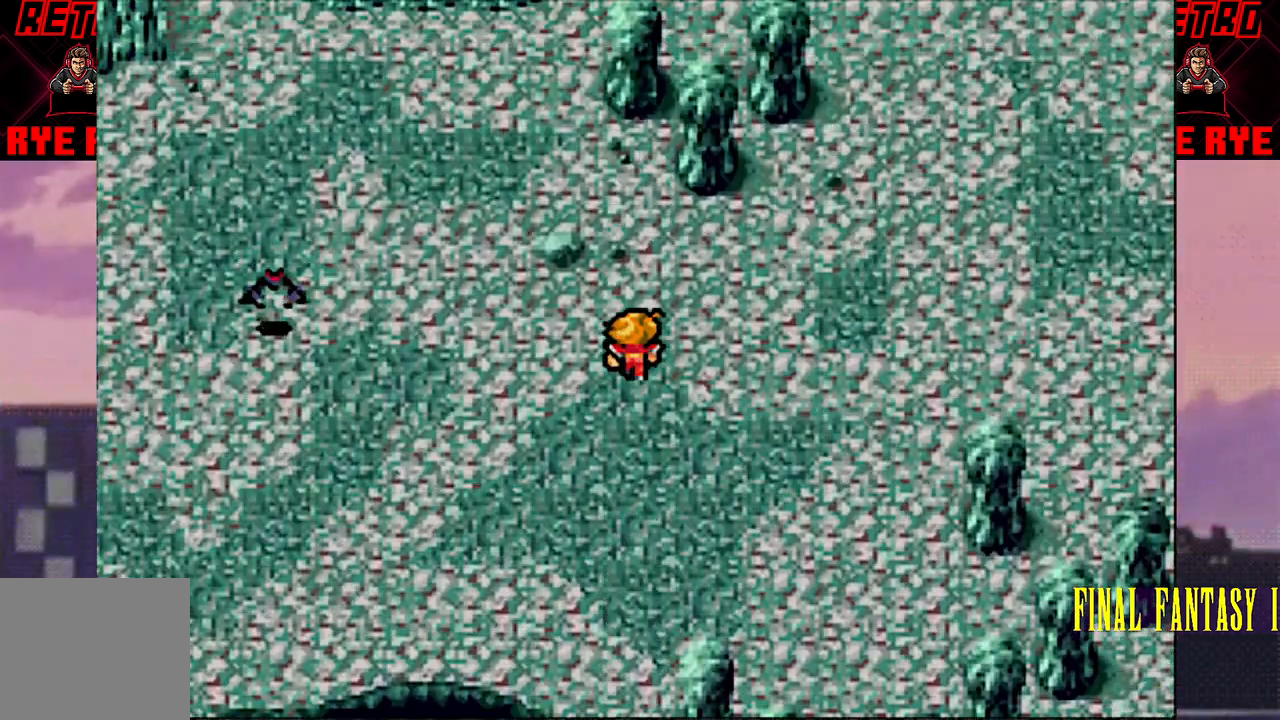
{"buttons": [], "events": [[83, "DPAD_UP", "up"]]}
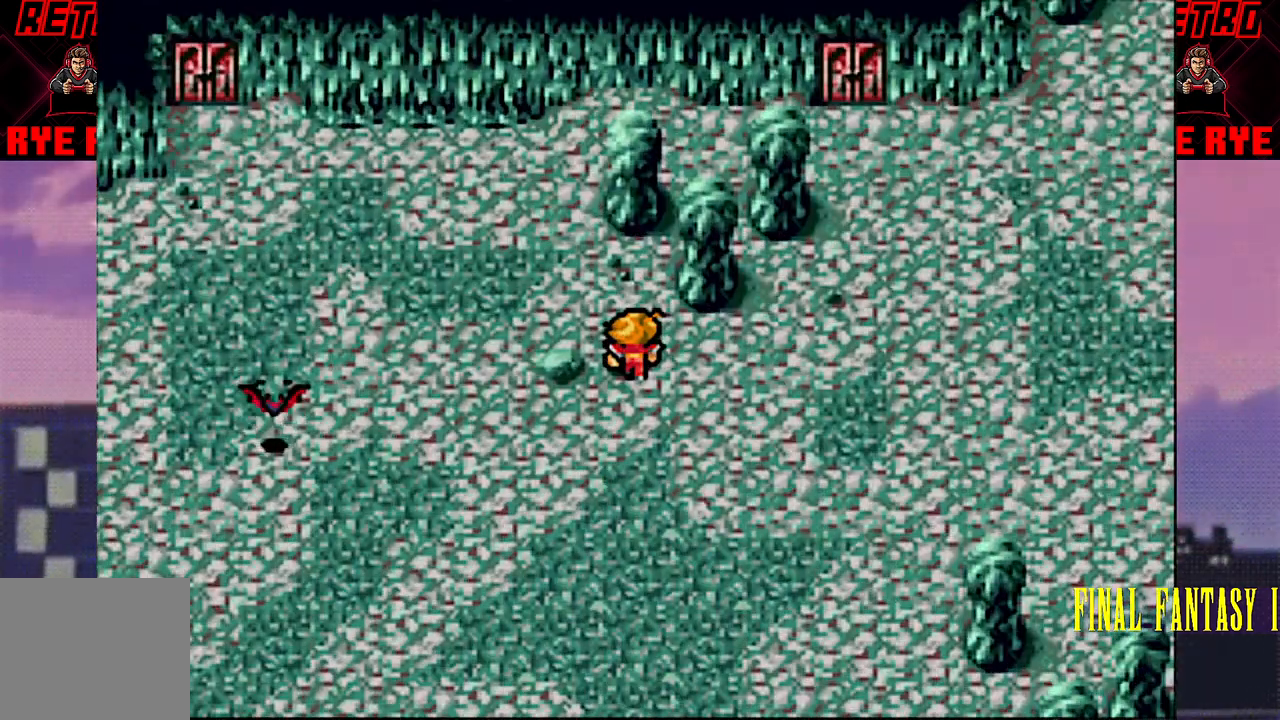
{"buttons": ["DPAD_RIGHT"], "events": [[333, "DPAD_RIGHT", "down"]]}
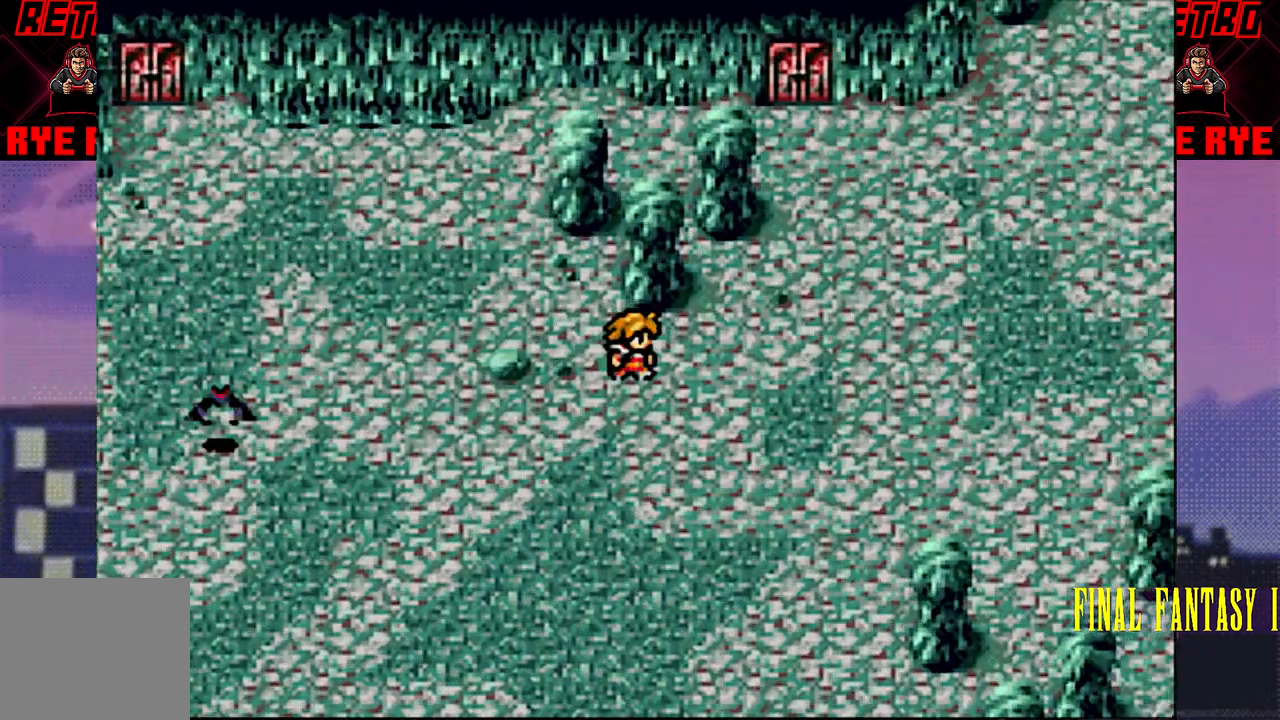
{"buttons": ["DPAD_RIGHT"], "events": []}
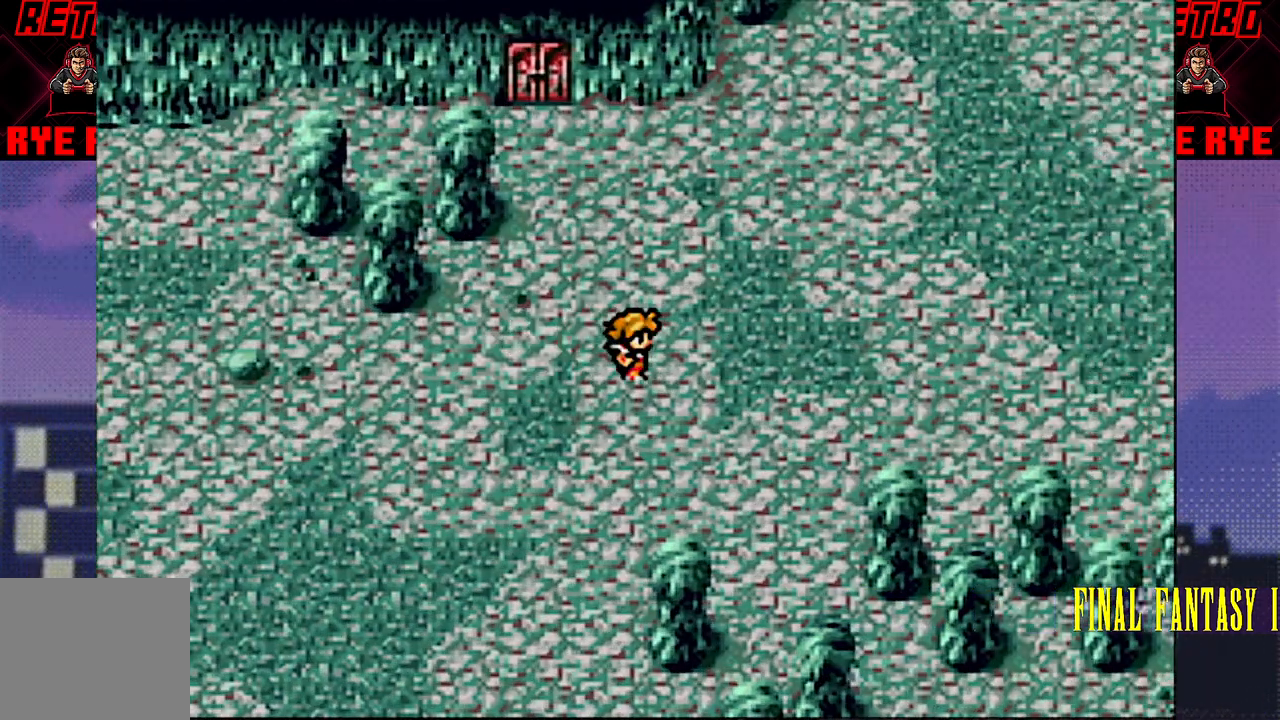
{"buttons": ["DPAD_UP"], "events": [[400, "DPAD_RIGHT", "up"], [400, "DPAD_UP", "down"]]}
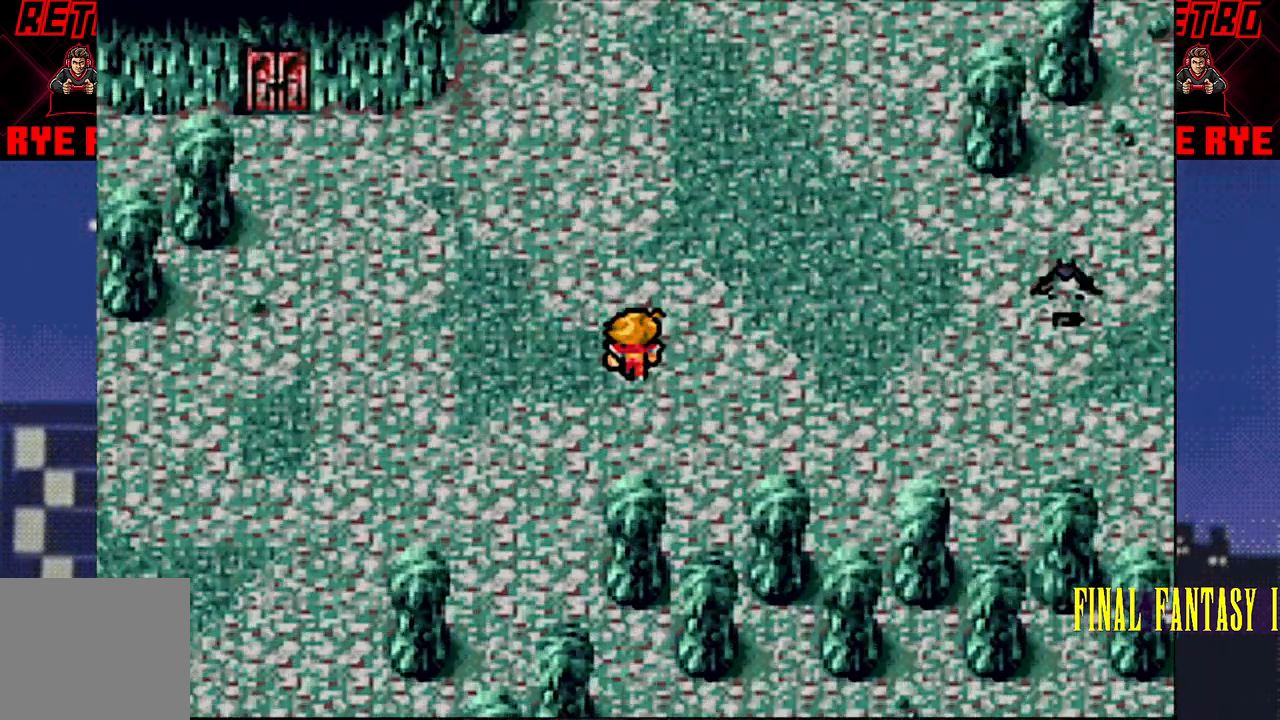
{"buttons": ["DPAD_RIGHT"], "events": [[400, "DPAD_UP", "up"], [417, "DPAD_RIGHT", "down"]]}